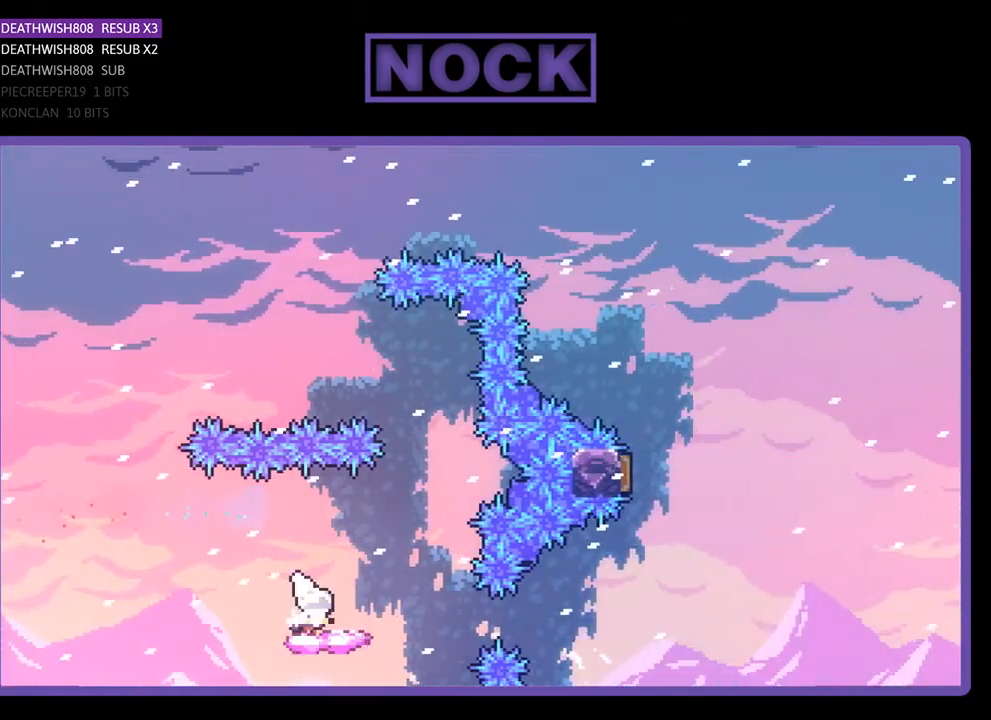
Gameplay with a controller (PlayStation layout); each line is a JSON object with the inputs held at the frame after it. "events" lists button and stick changes between this image and that frame as [ms after this image, input, new state], when the widget could be followed in between. Not read: left_stick.
{"buttons": ["CROSS", "R2", "DPAD_UP", "DPAD_LEFT"], "right_stick": "center", "events": [[200, "CROSS", "down"], [333, "DPAD_UP", "down"], [400, "DPAD_RIGHT", "up"], [467, "DPAD_LEFT", "down"]]}
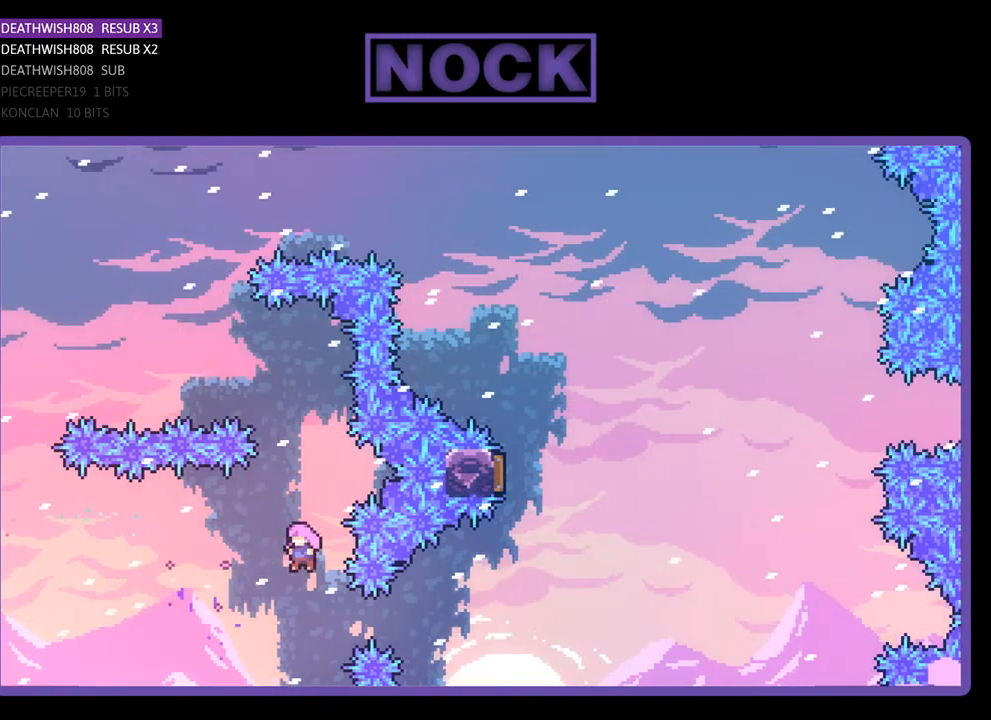
{"buttons": ["R2", "DPAD_UP"], "right_stick": "center", "events": [[133, "CROSS", "up"], [200, "CIRCLE", "down"], [200, "DPAD_LEFT", "up"], [267, "DPAD_UP", "up"], [300, "DPAD_UP", "down"], [433, "CIRCLE", "up"]]}
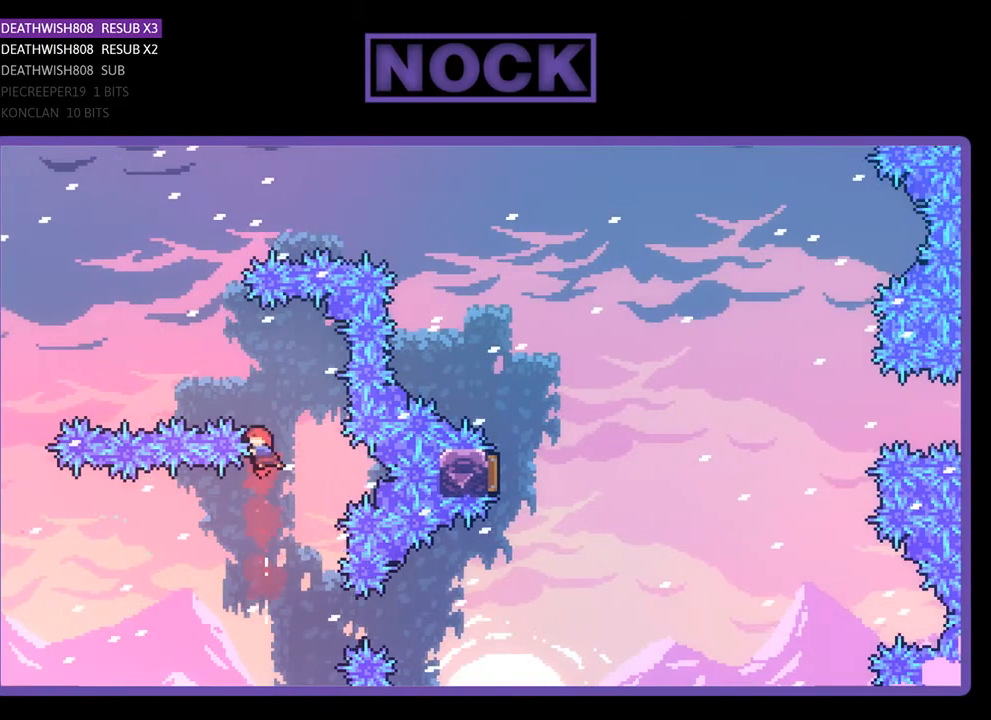
{"buttons": ["CIRCLE", "R2", "DPAD_UP"], "right_stick": "center", "events": [[33, "DPAD_UP", "up"], [200, "DPAD_RIGHT", "down"], [333, "DPAD_RIGHT", "up"], [333, "DPAD_UP", "down"], [367, "DPAD_UP", "up"], [400, "DPAD_UP", "down"], [467, "CIRCLE", "down"]]}
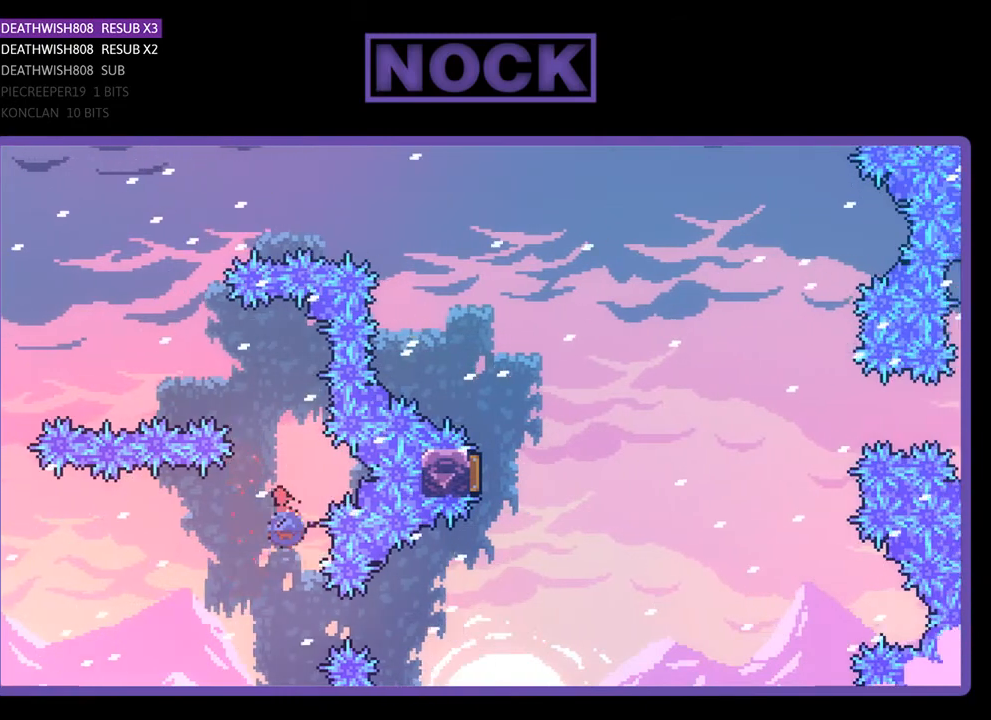
{"buttons": ["R2", "DPAD_UP", "DPAD_LEFT"], "right_stick": "center", "events": [[367, "DPAD_UP", "up"], [433, "CIRCLE", "up"], [467, "DPAD_LEFT", "down"], [500, "DPAD_UP", "down"]]}
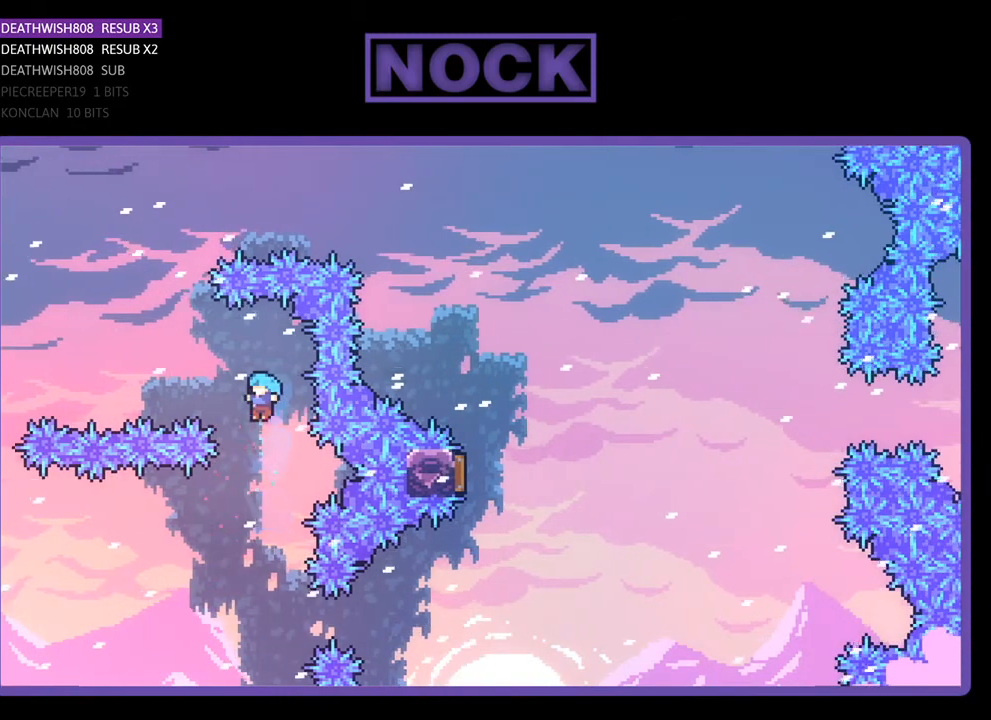
{"buttons": ["R2", "DPAD_UP"], "right_stick": "center", "events": [[167, "DPAD_UP", "up"], [233, "DPAD_LEFT", "up"], [433, "DPAD_UP", "down"]]}
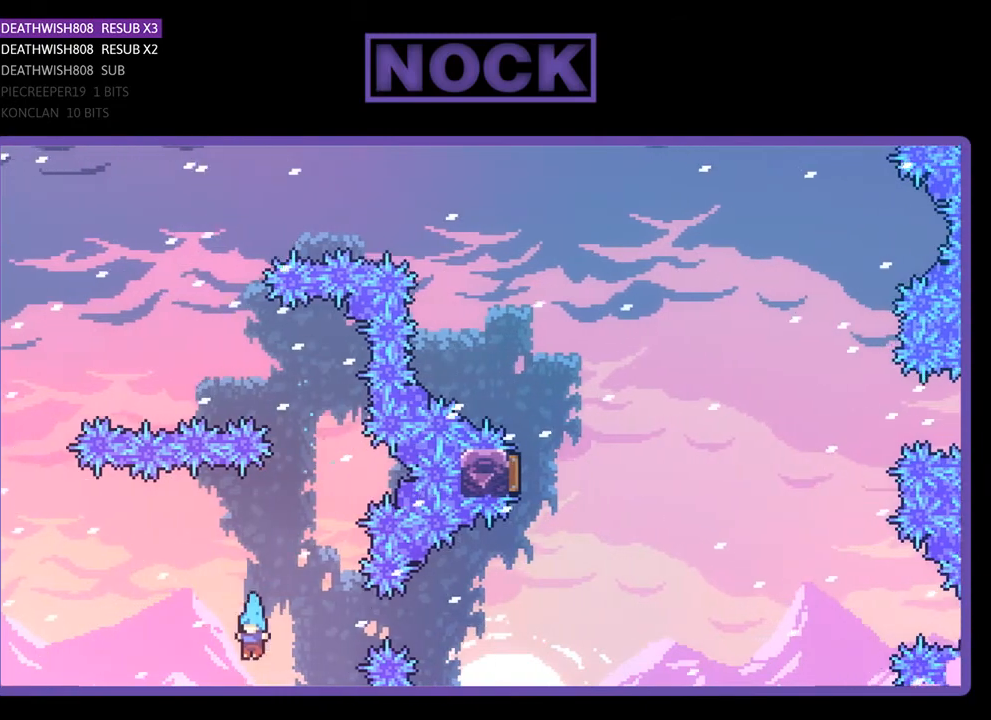
{"buttons": [], "right_stick": "center", "events": [[33, "CROSS", "down"], [67, "DPAD_UP", "up"], [200, "CROSS", "up"], [267, "R2", "up"]]}
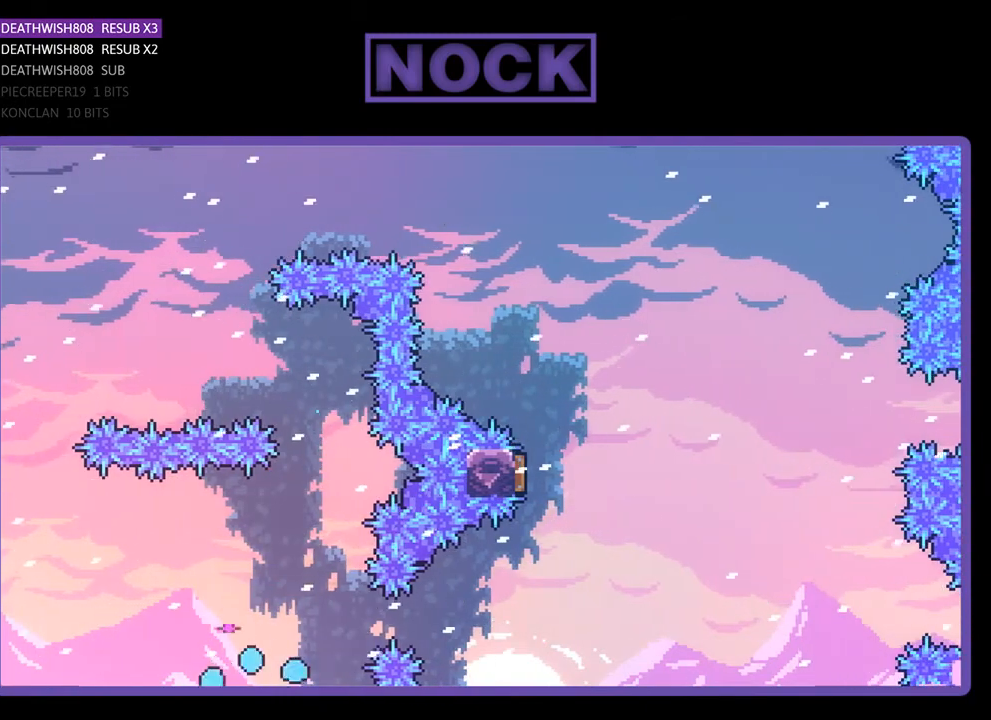
{"buttons": [], "right_stick": "center", "events": []}
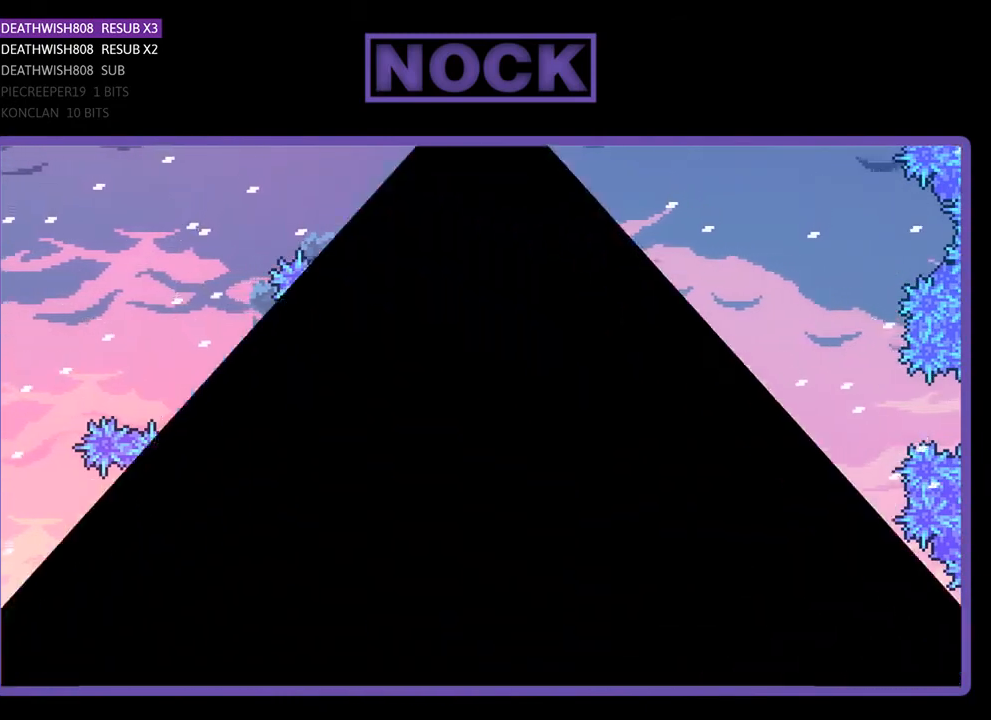
{"buttons": [], "right_stick": "center", "events": []}
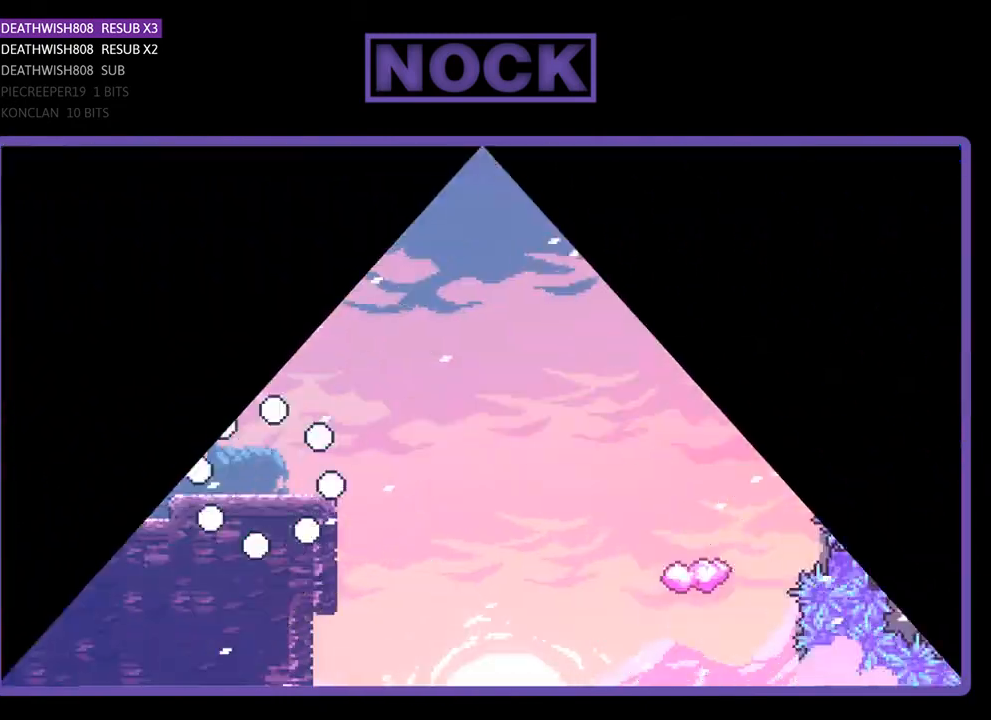
{"buttons": ["R2", "DPAD_RIGHT"], "right_stick": "center", "events": [[33, "DPAD_RIGHT", "down"], [33, "R2", "down"]]}
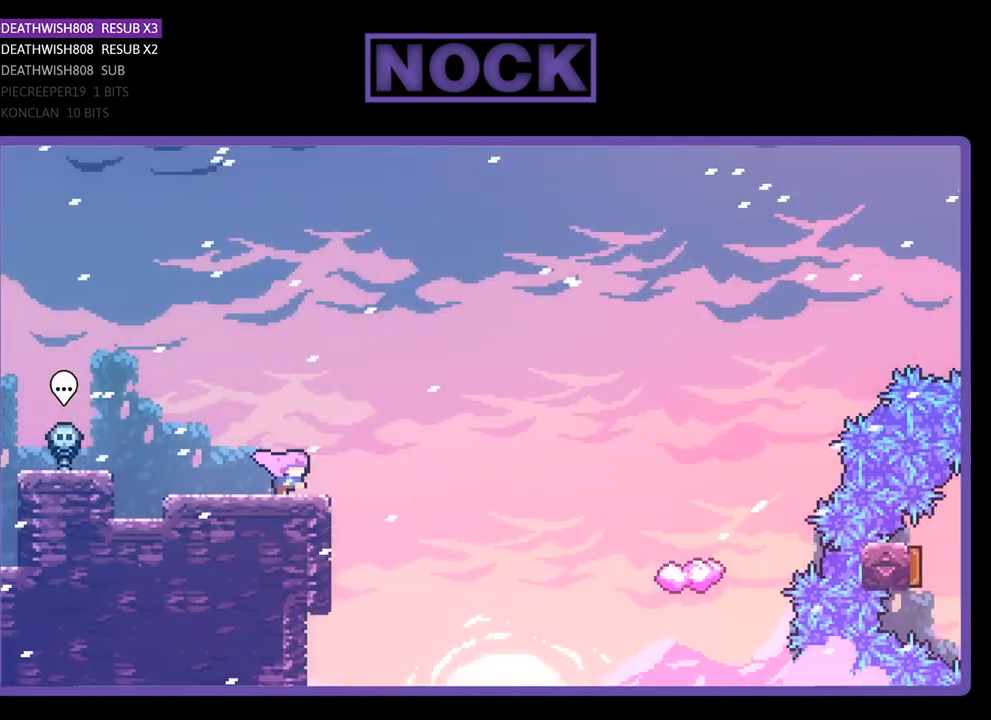
{"buttons": ["R2", "DPAD_UP", "DPAD_RIGHT"], "right_stick": "center", "events": [[100, "CROSS", "down"], [167, "DPAD_UP", "down"], [233, "CROSS", "up"]]}
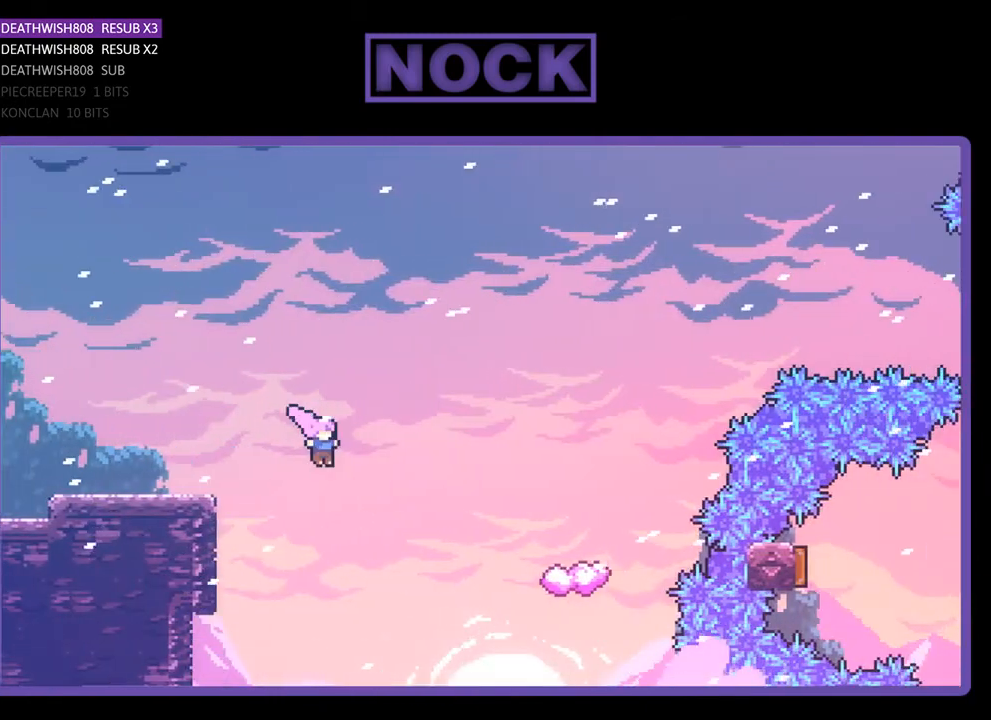
{"buttons": ["CIRCLE", "R2", "DPAD_RIGHT"], "right_stick": "center", "events": [[233, "CIRCLE", "down"], [467, "DPAD_UP", "up"]]}
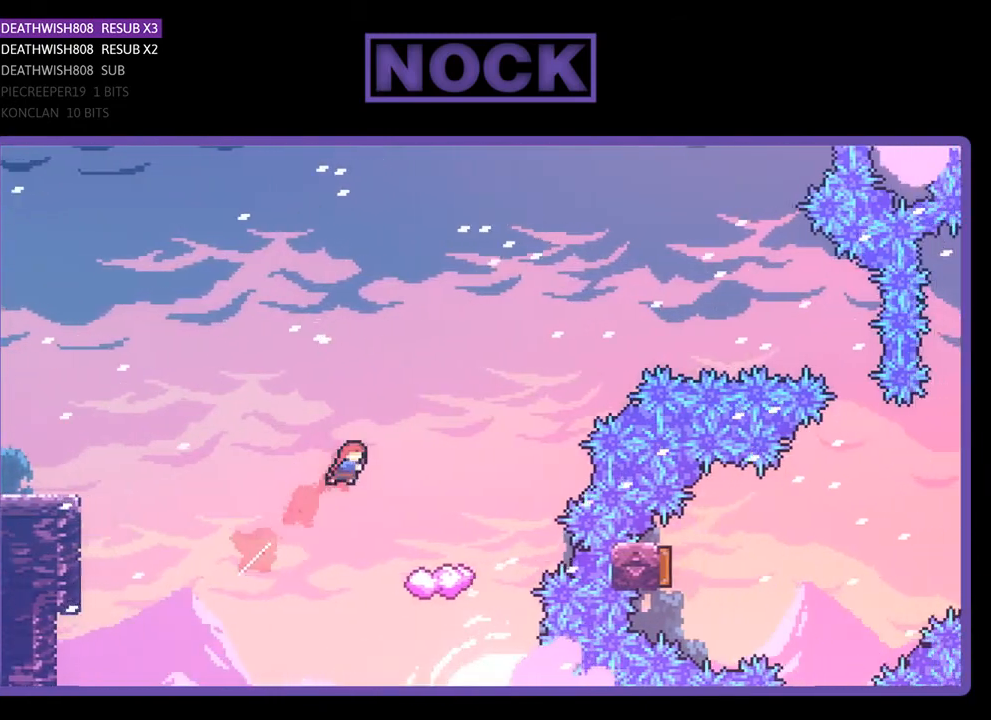
{"buttons": ["R2"], "right_stick": "center", "events": [[100, "CIRCLE", "up"], [333, "DPAD_RIGHT", "up"]]}
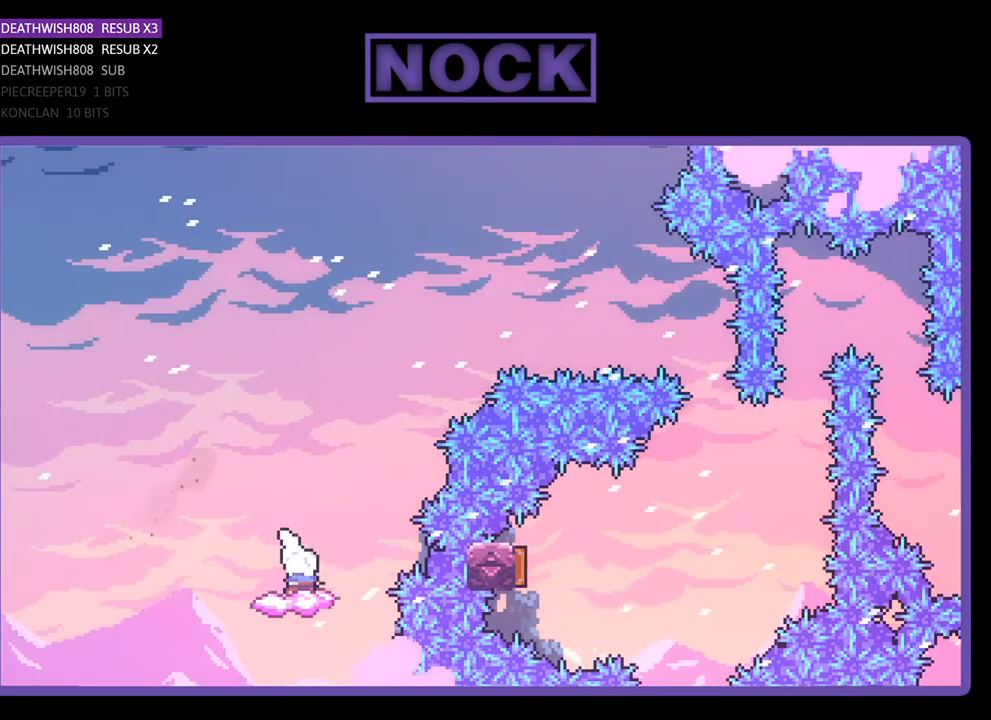
{"buttons": ["CROSS", "R2", "DPAD_RIGHT"], "right_stick": "center", "events": [[133, "DPAD_RIGHT", "down"], [300, "CROSS", "down"]]}
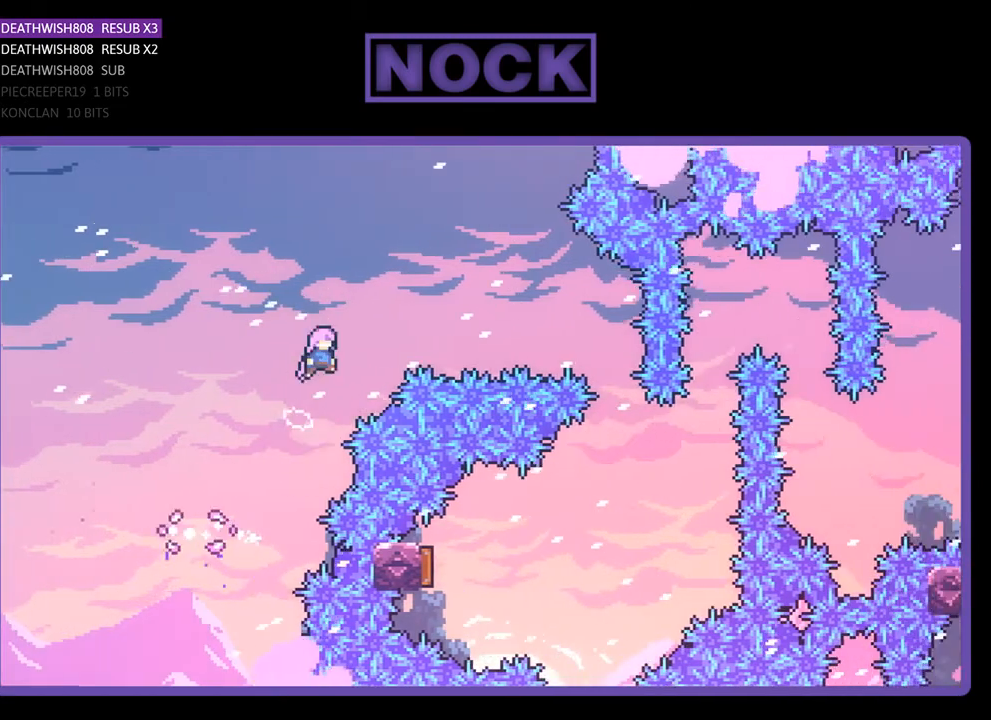
{"buttons": ["R2", "DPAD_RIGHT"], "right_stick": "center", "events": [[133, "CROSS", "up"], [267, "CIRCLE", "down"], [433, "CIRCLE", "up"]]}
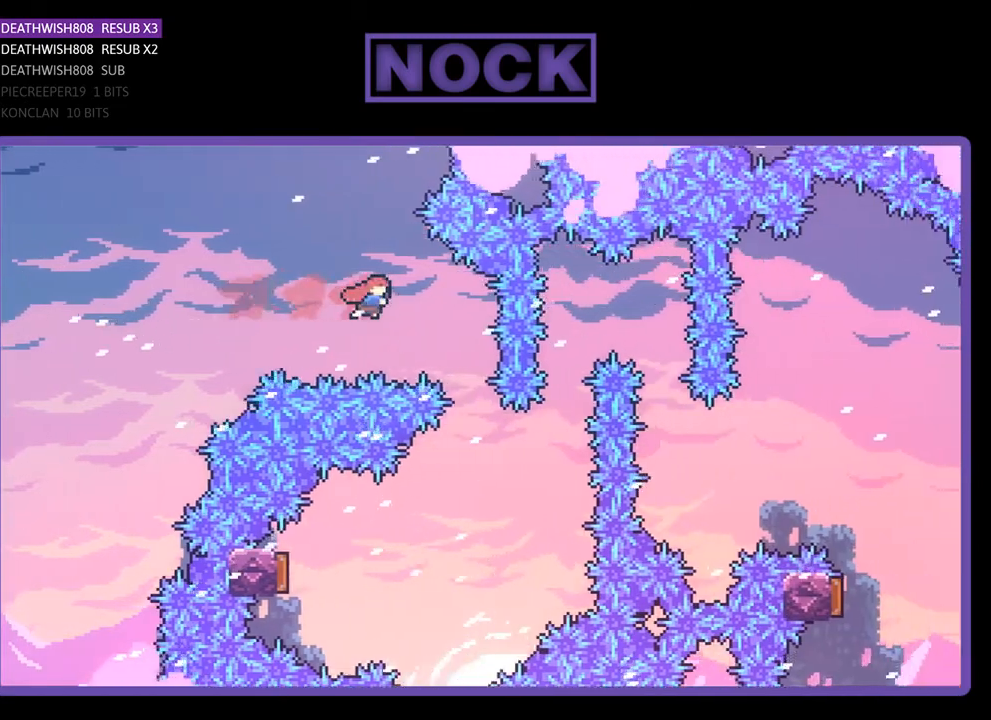
{"buttons": ["R2"], "right_stick": "center", "events": [[133, "DPAD_RIGHT", "up"]]}
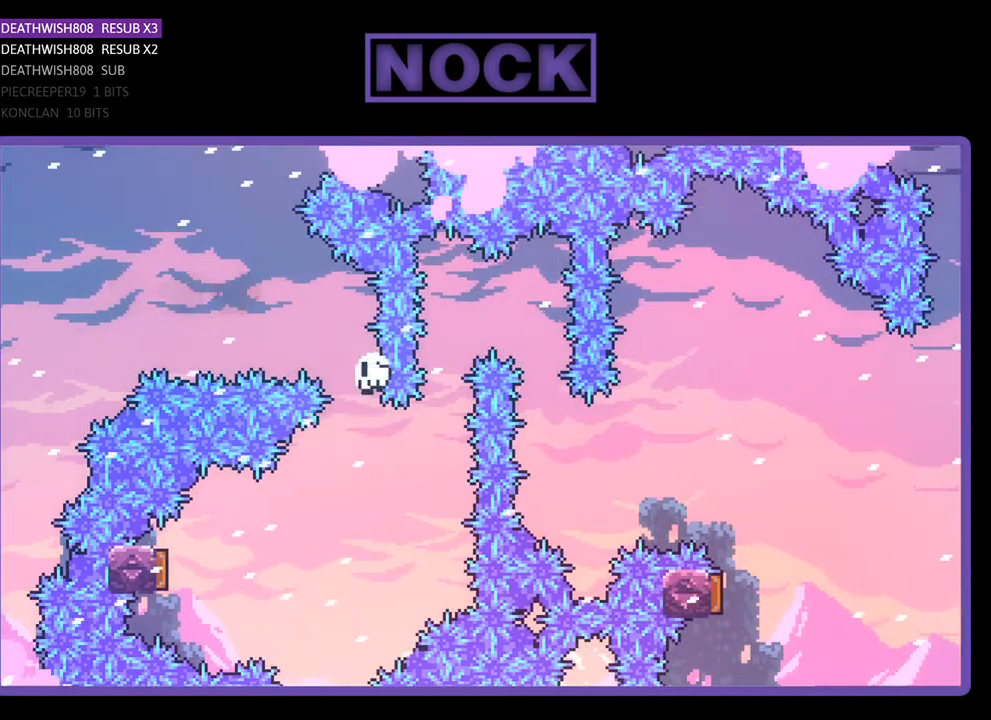
{"buttons": [], "right_stick": "center", "events": [[200, "R2", "up"]]}
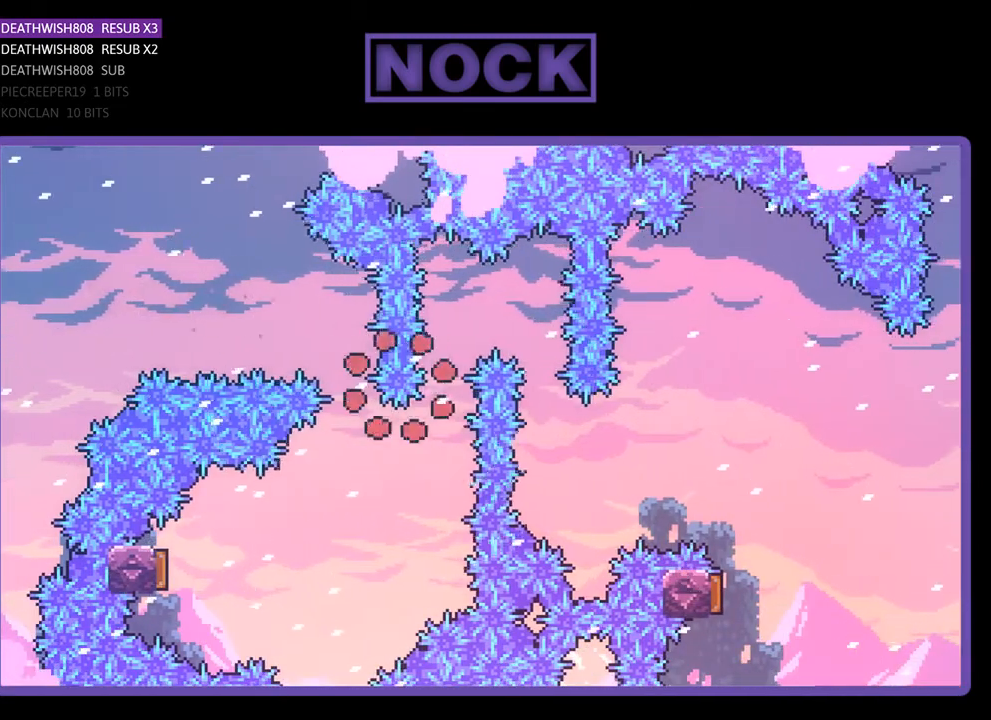
{"buttons": [], "right_stick": "center", "events": []}
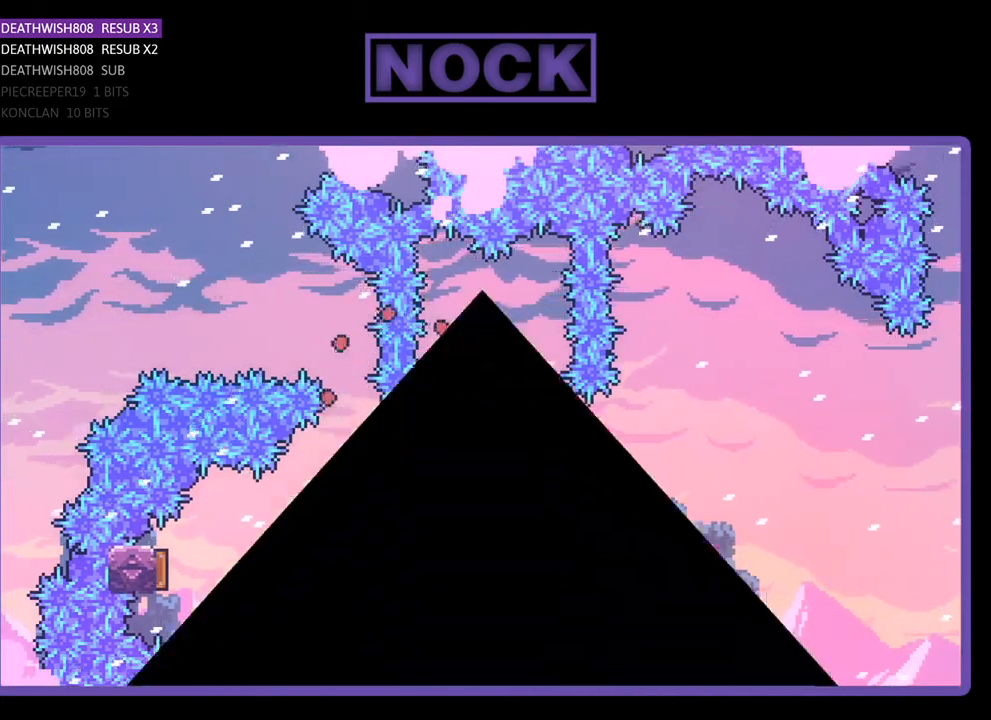
{"buttons": ["R2", "DPAD_RIGHT"], "right_stick": "center", "events": [[167, "R2", "down"], [400, "DPAD_RIGHT", "down"]]}
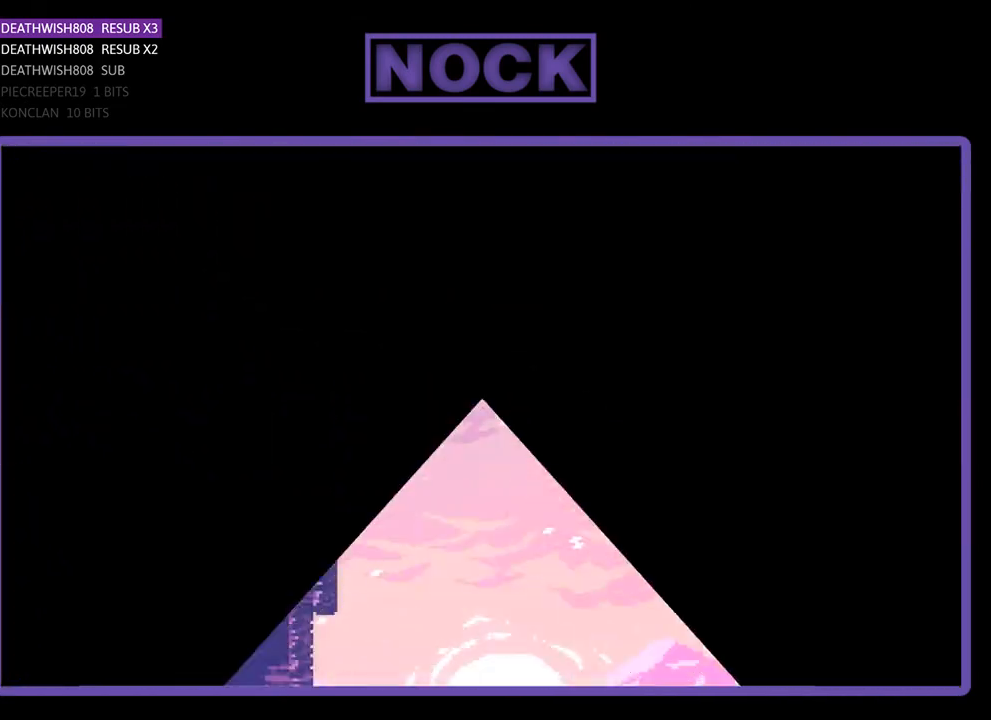
{"buttons": ["R2", "DPAD_RIGHT"], "right_stick": "center", "events": []}
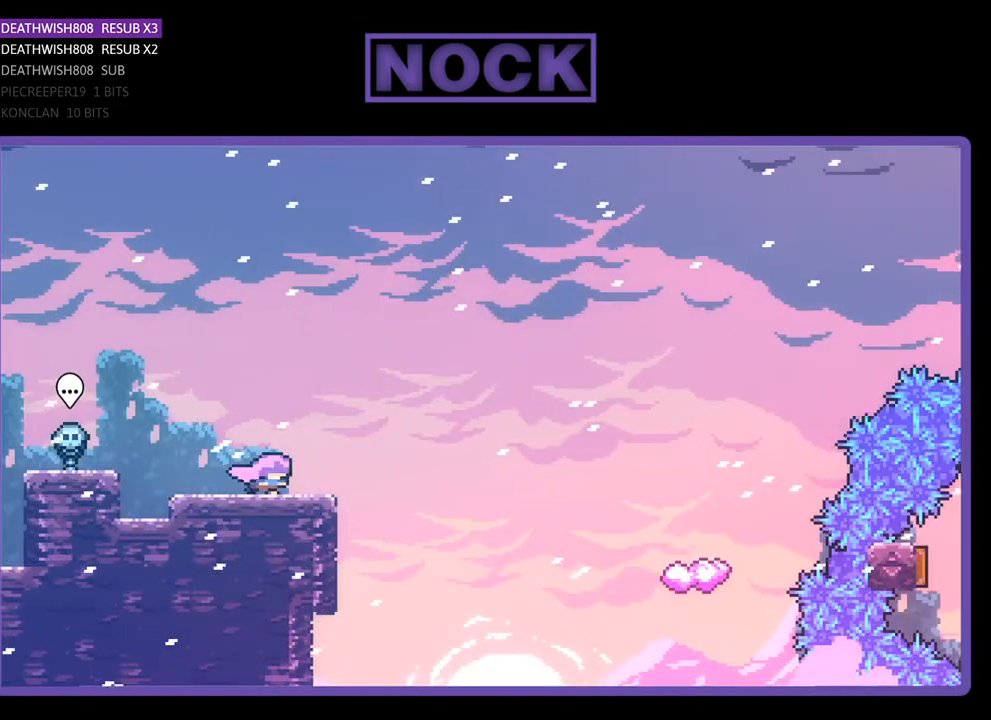
{"buttons": ["R2", "DPAD_RIGHT"], "right_stick": "center", "events": [[133, "CROSS", "down"], [267, "CROSS", "up"]]}
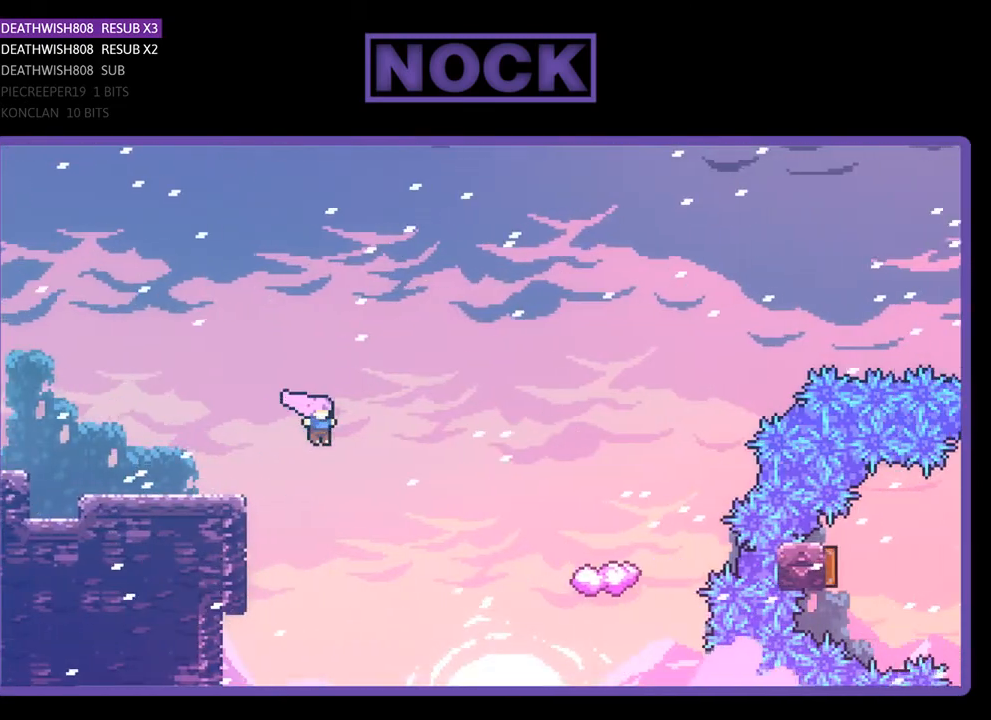
{"buttons": ["CIRCLE", "R2", "DPAD_RIGHT"], "right_stick": "center", "events": [[367, "CIRCLE", "down"]]}
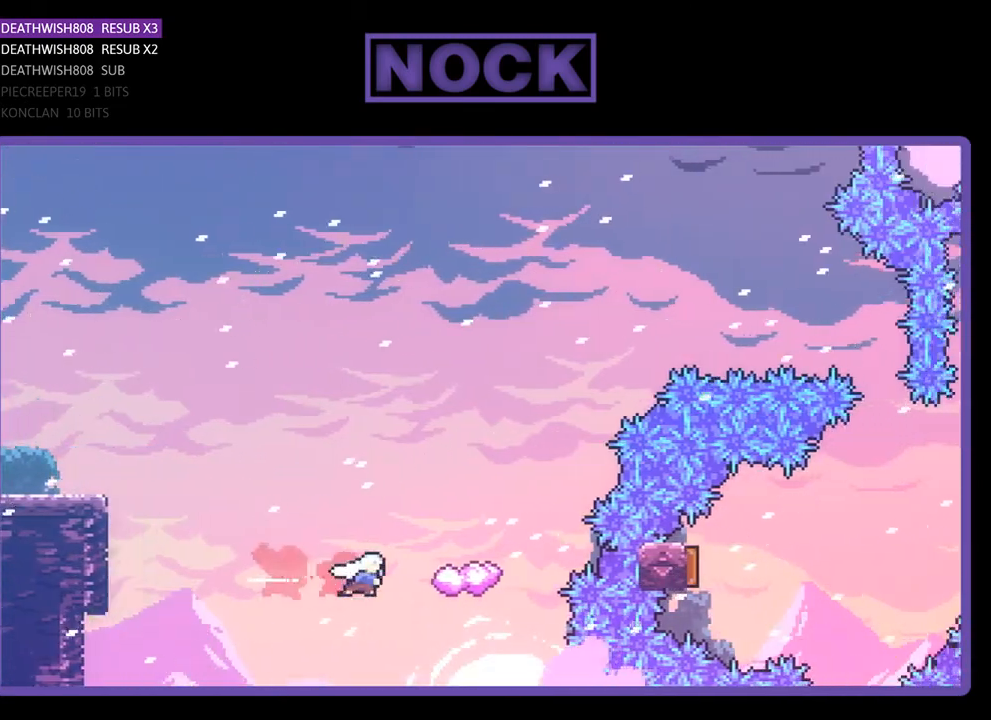
{"buttons": ["CIRCLE", "R2", "DPAD_UP", "DPAD_LEFT"], "right_stick": "center", "events": [[167, "CIRCLE", "up"], [233, "DPAD_UP", "down"], [300, "DPAD_RIGHT", "up"], [300, "DPAD_UP", "up"], [400, "DPAD_UP", "down"], [433, "CIRCLE", "down"], [467, "DPAD_LEFT", "down"]]}
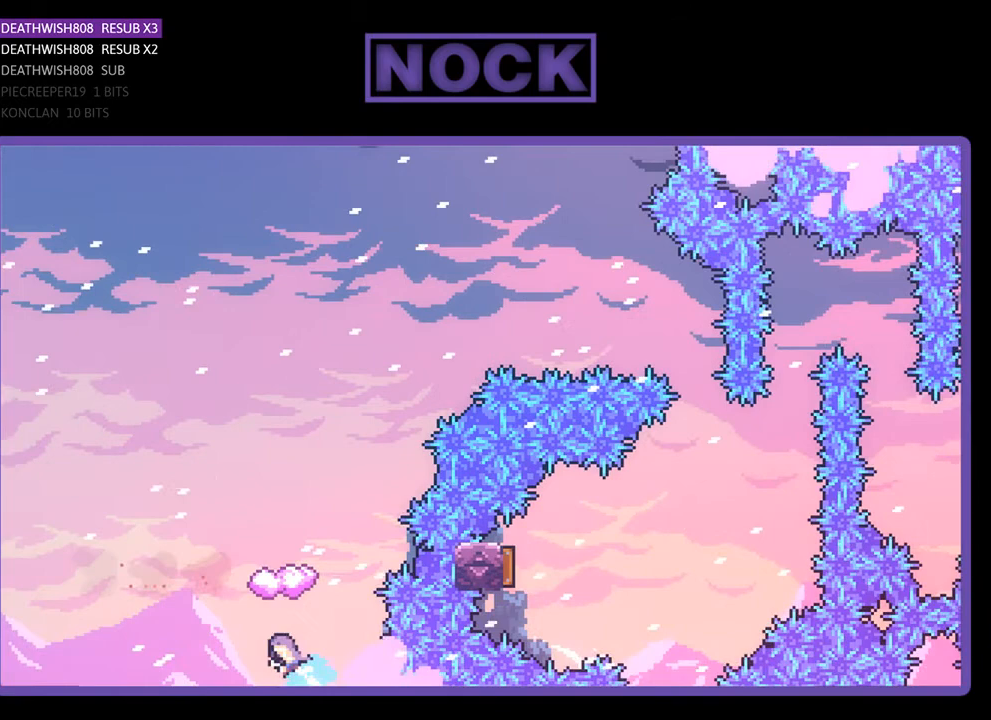
{"buttons": ["R2", "DPAD_RIGHT"], "right_stick": "center", "events": [[333, "CIRCLE", "up"], [333, "DPAD_LEFT", "up"], [333, "DPAD_RIGHT", "down"], [433, "DPAD_UP", "up"]]}
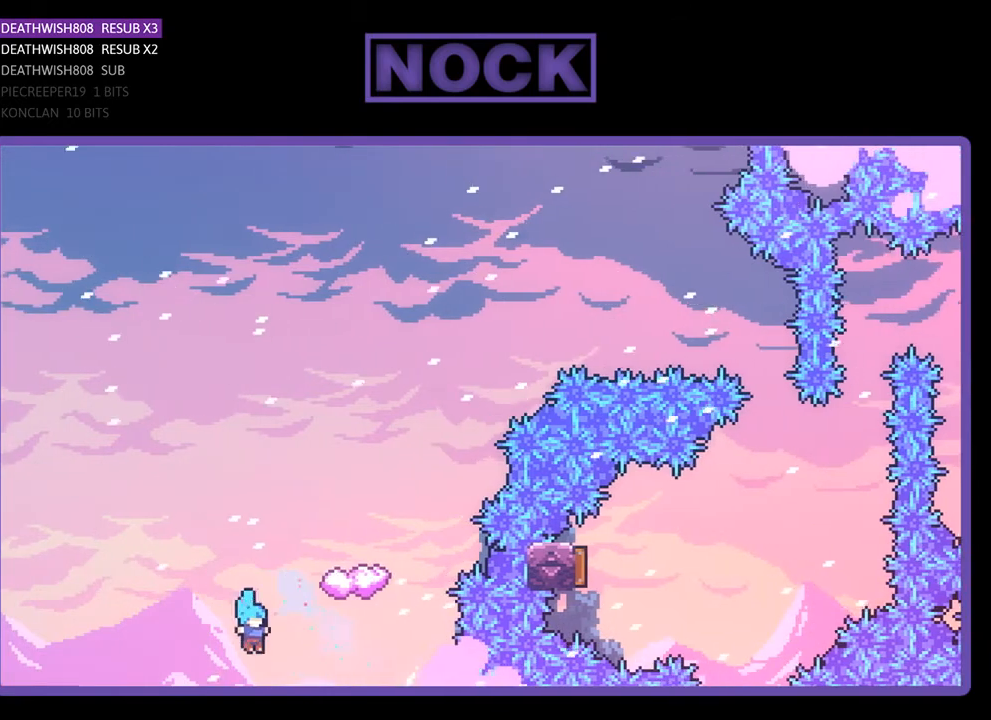
{"buttons": [], "right_stick": "center", "events": [[33, "DPAD_UP", "down"], [67, "CIRCLE", "down"], [100, "DPAD_RIGHT", "up"], [200, "R2", "up"], [233, "DPAD_UP", "up"], [267, "CIRCLE", "up"]]}
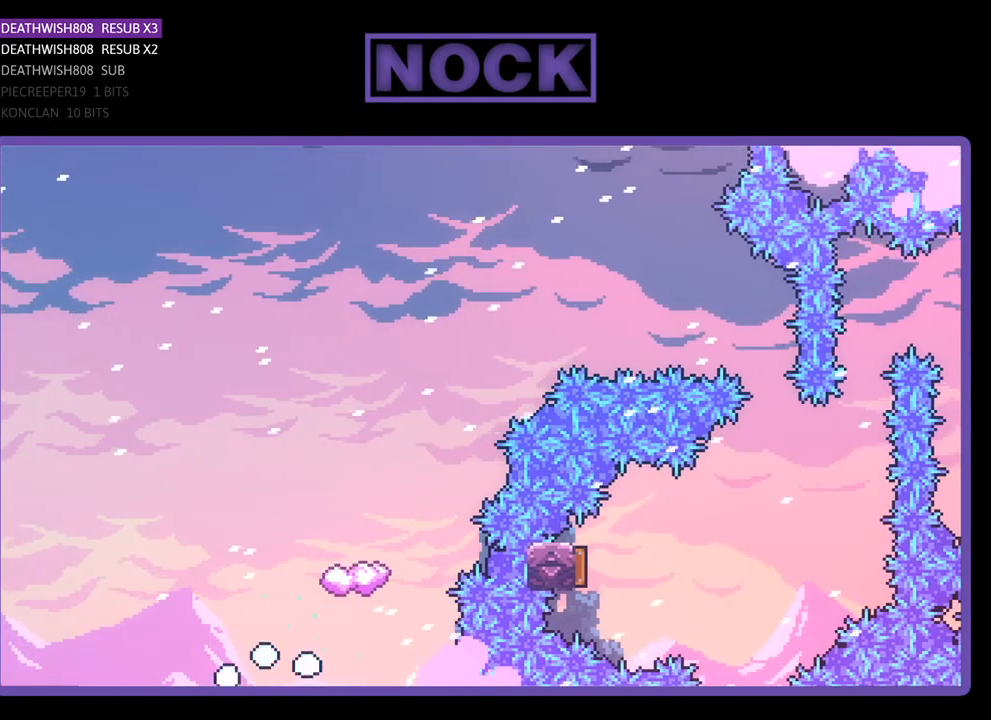
{"buttons": [], "right_stick": "center", "events": []}
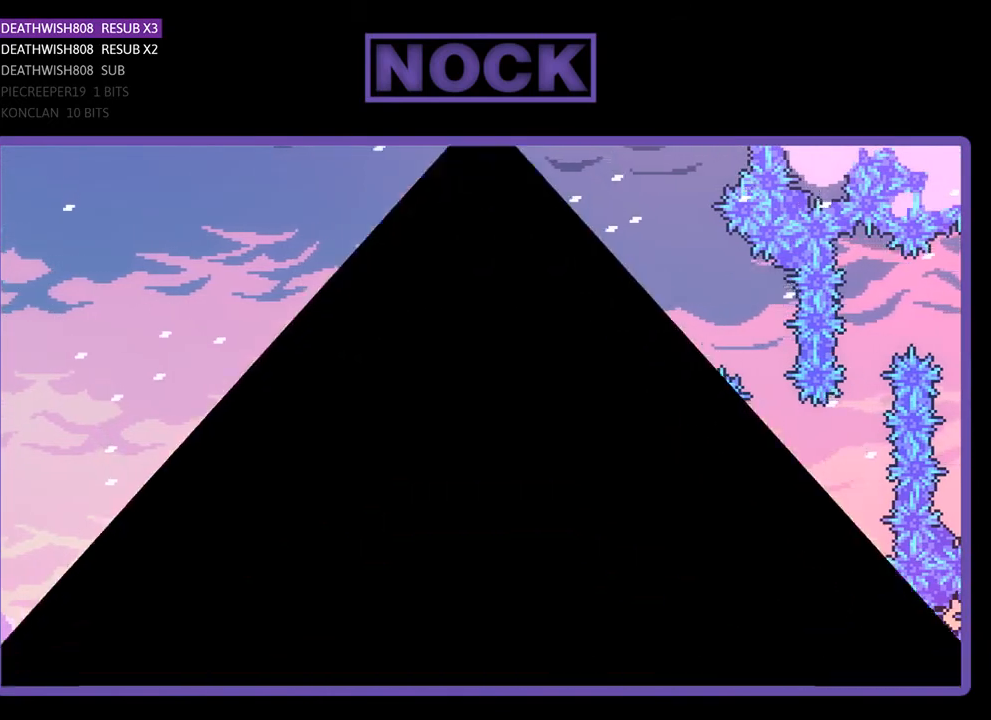
{"buttons": ["R2", "DPAD_RIGHT"], "right_stick": "center", "events": [[233, "R2", "down"], [367, "DPAD_RIGHT", "down"]]}
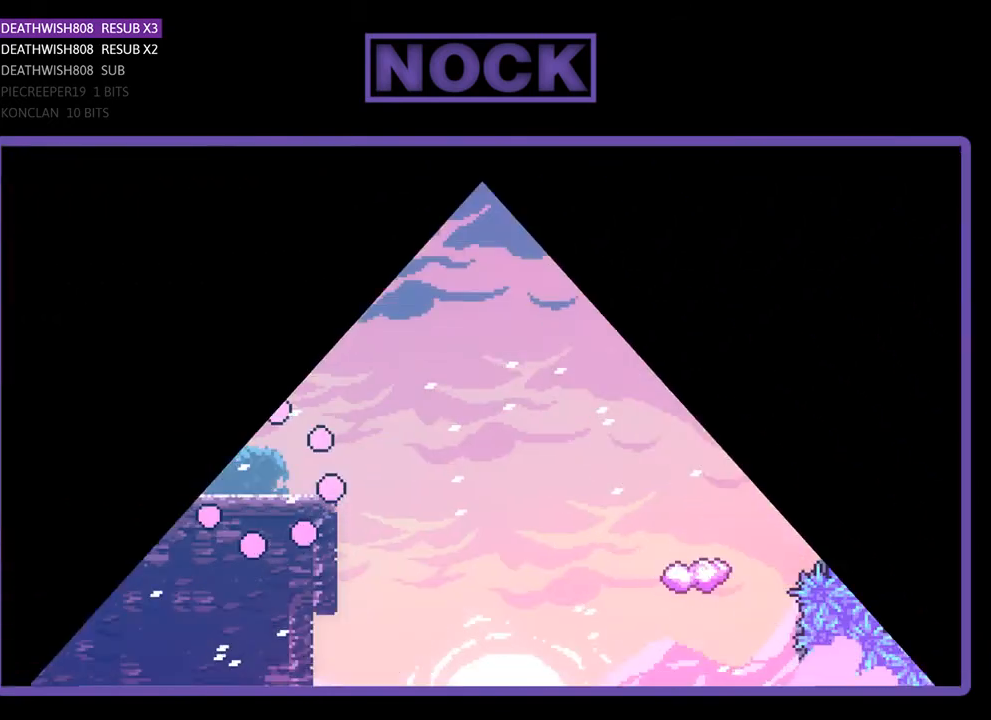
{"buttons": ["R2", "DPAD_UP", "DPAD_RIGHT"], "right_stick": "center", "events": [[500, "DPAD_UP", "down"]]}
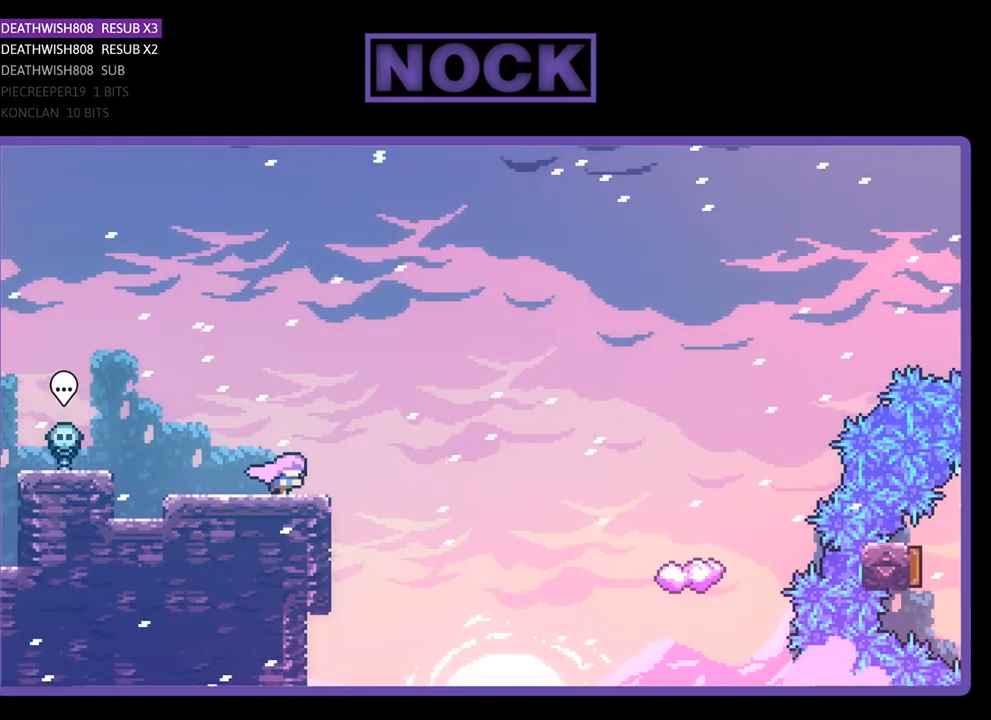
{"buttons": ["R2", "DPAD_UP", "DPAD_RIGHT"], "right_stick": "center", "events": [[100, "CROSS", "down"], [233, "CROSS", "up"]]}
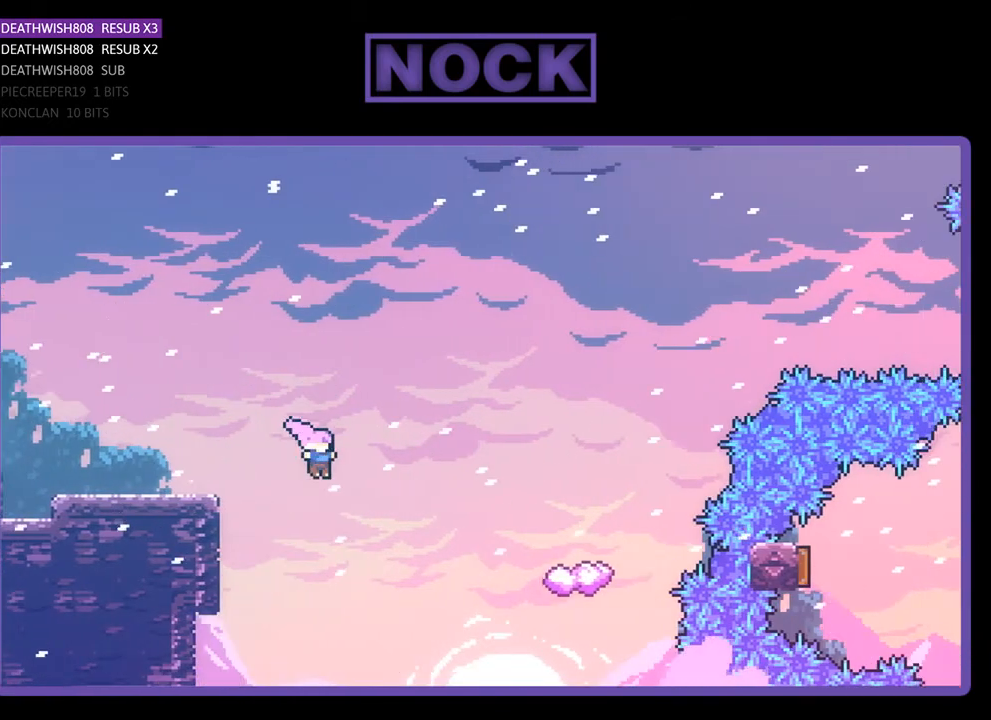
{"buttons": ["CIRCLE", "R2", "DPAD_UP", "DPAD_RIGHT"], "right_stick": "center", "events": [[300, "CIRCLE", "down"]]}
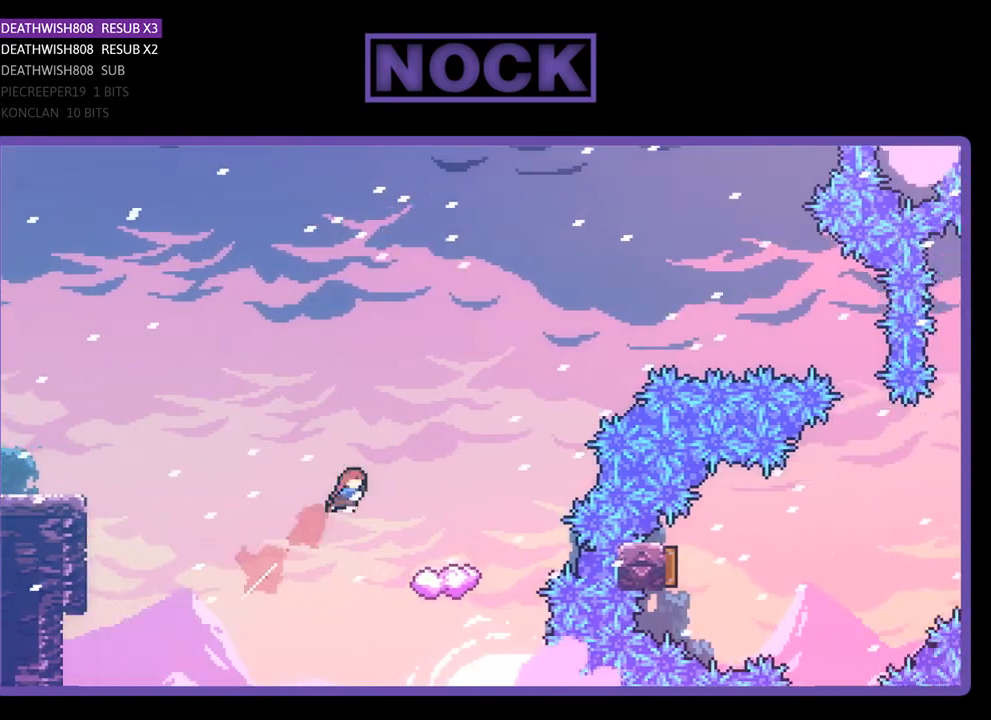
{"buttons": ["R2"], "right_stick": "center", "events": [[133, "DPAD_UP", "up"], [233, "CIRCLE", "up"], [400, "DPAD_RIGHT", "up"]]}